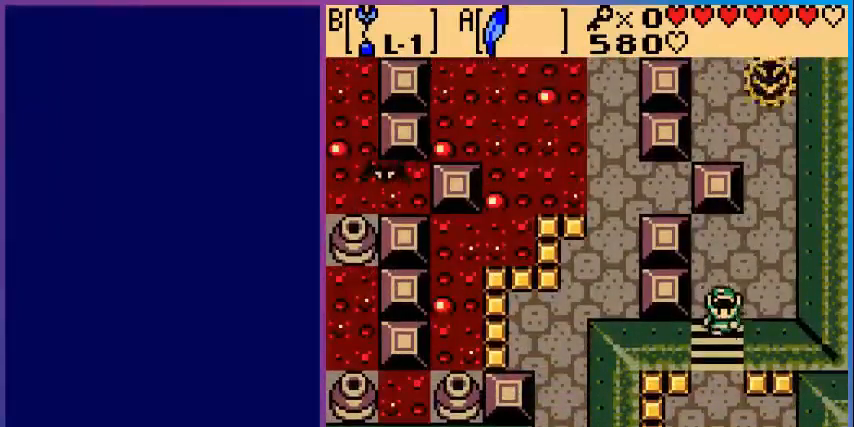
Gameplay with a controller (Nintendo layout); each line is a JSON object with the inputs held at the frame after it. "events" lists button and stick changes between this image and that frame as [ms after this image, input, new state], when the widget could be followed in between. Not read: L3 R3.
{"buttons": ["DPAD_DOWN"], "events": []}
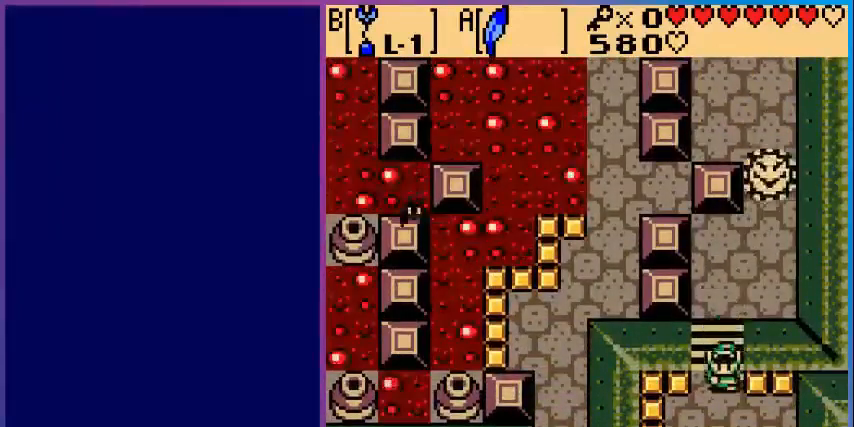
{"buttons": ["DPAD_DOWN"], "events": []}
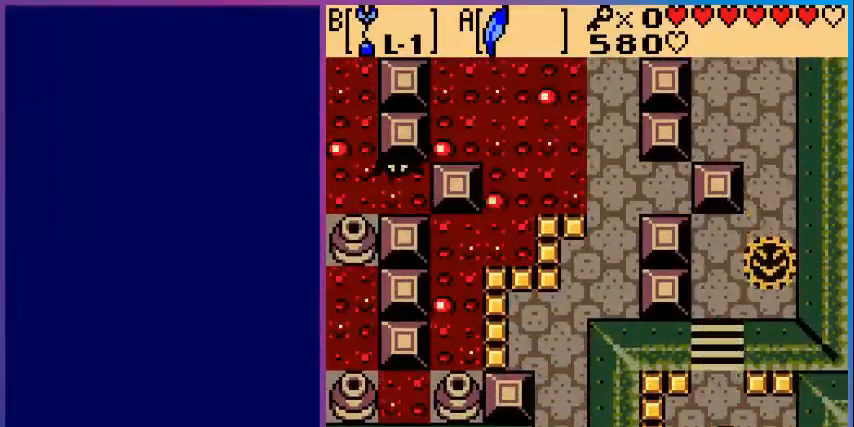
{"buttons": [], "events": [[440, "DPAD_DOWN", "up"]]}
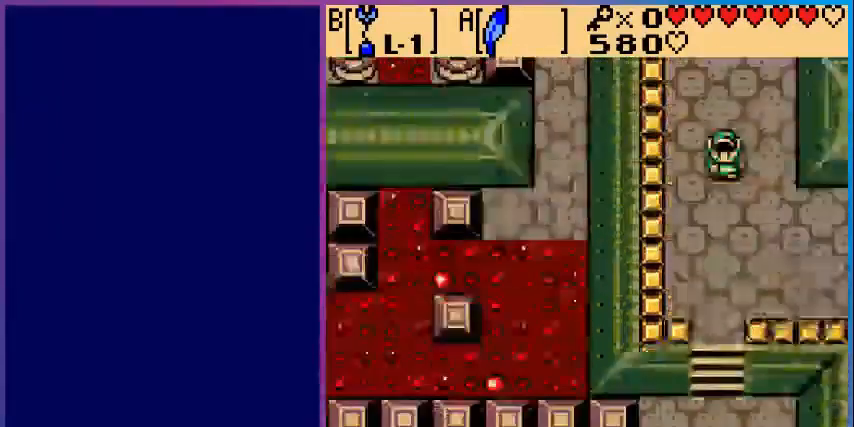
{"buttons": ["DPAD_DOWN"], "events": [[80, "DPAD_DOWN", "down"]]}
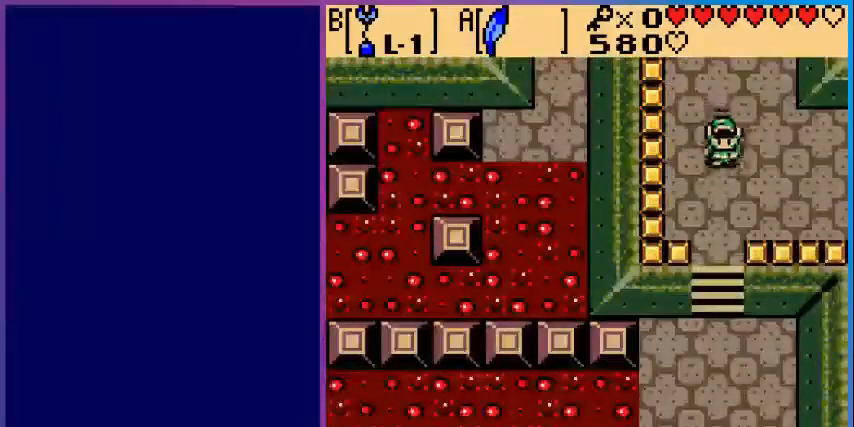
{"buttons": ["DPAD_DOWN"], "events": []}
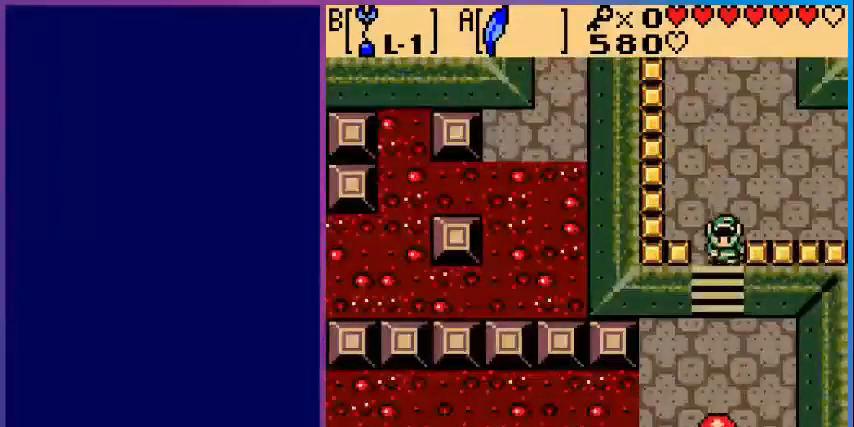
{"buttons": ["B"], "events": [[280, "B", "down"], [320, "DPAD_DOWN", "up"]]}
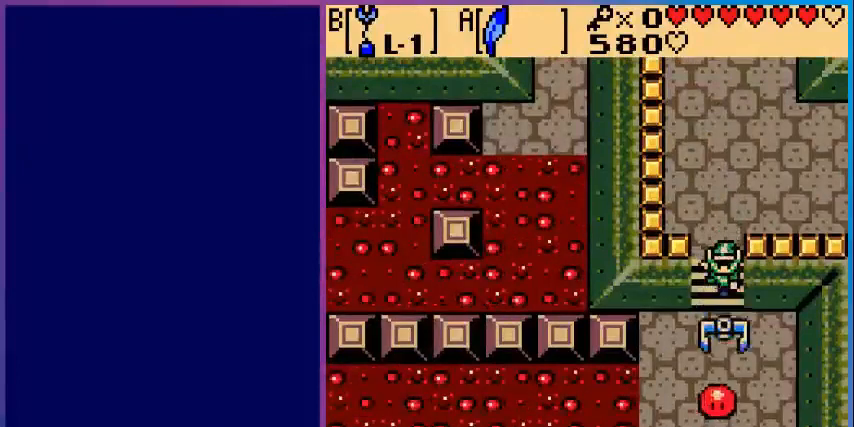
{"buttons": ["DPAD_DOWN"], "events": [[80, "DPAD_DOWN", "down"], [120, "B", "up"]]}
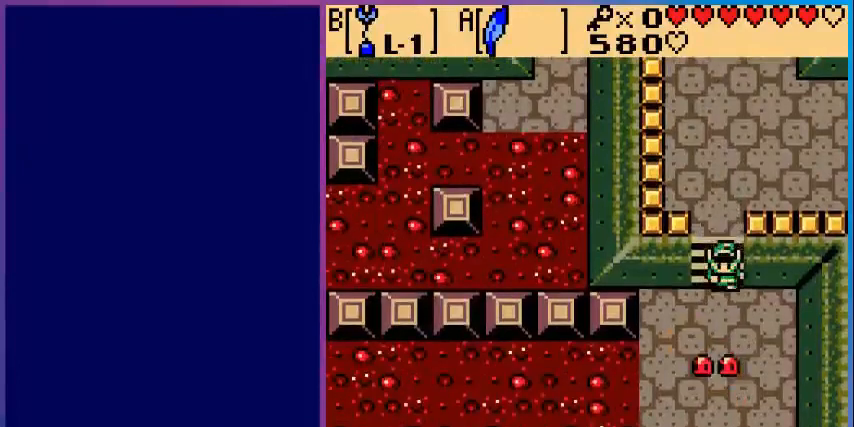
{"buttons": ["DPAD_DOWN"], "events": []}
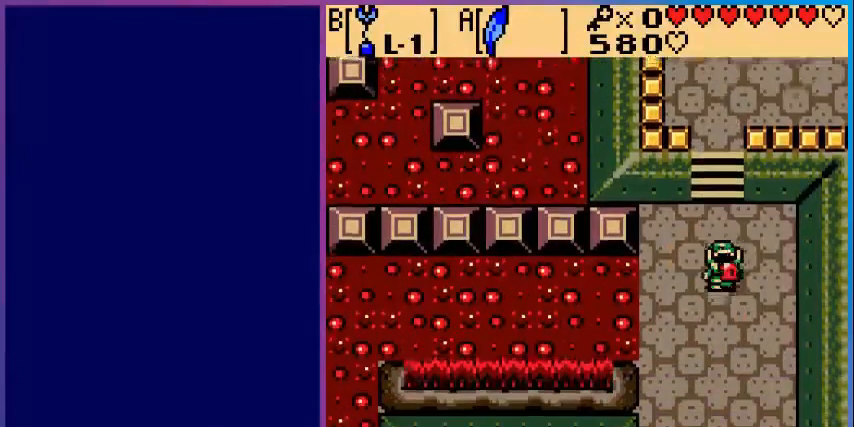
{"buttons": ["DPAD_DOWN"], "events": []}
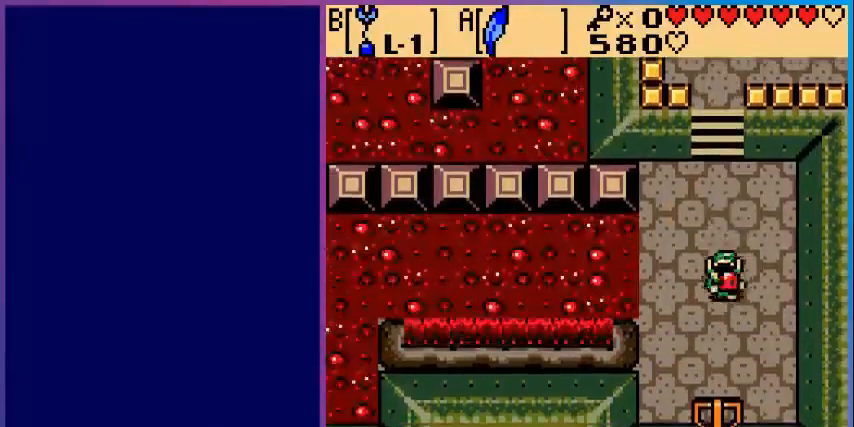
{"buttons": [], "events": [[80, "B", "down"], [280, "B", "up"], [320, "DPAD_DOWN", "up"]]}
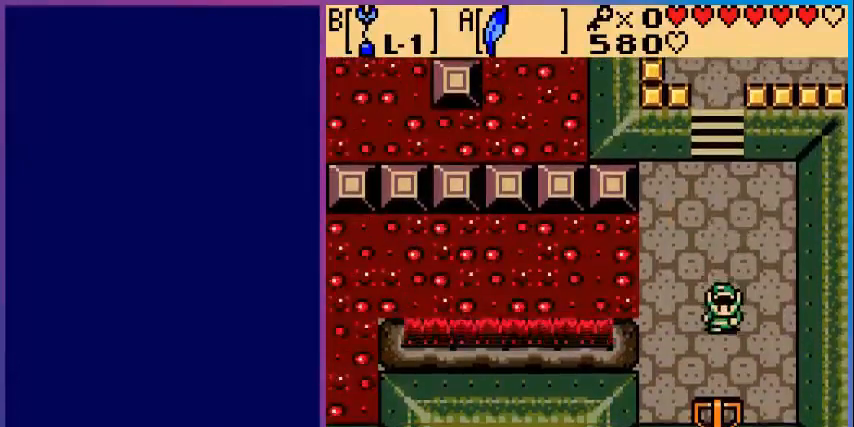
{"buttons": ["DPAD_UP"], "events": [[520, "DPAD_UP", "down"]]}
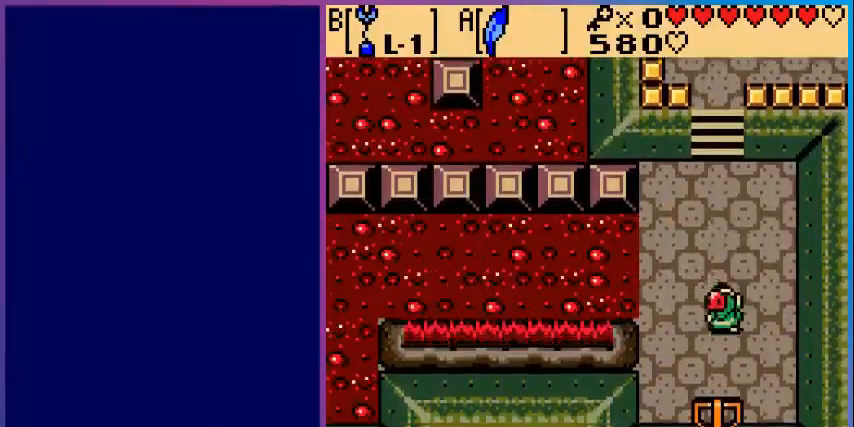
{"buttons": [], "events": [[80, "DPAD_UP", "up"]]}
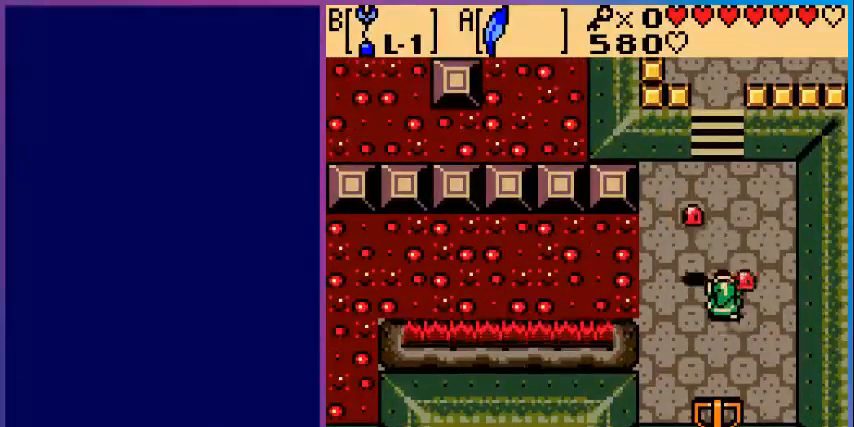
{"buttons": [], "events": [[40, "START", "down"], [160, "START", "up"]]}
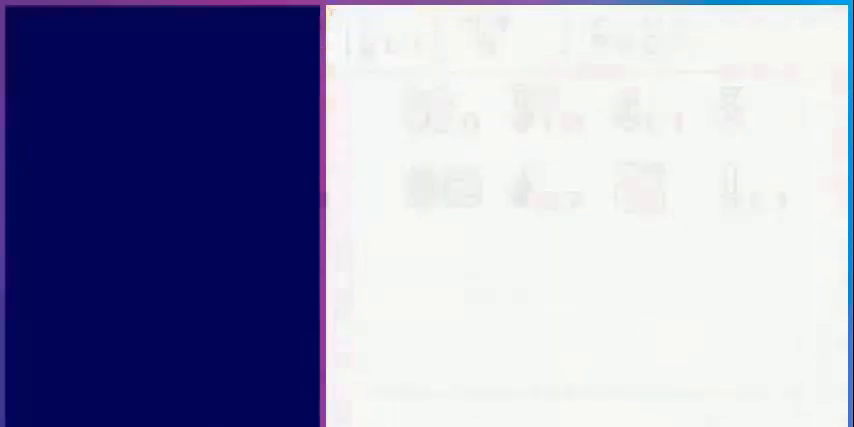
{"buttons": [], "events": []}
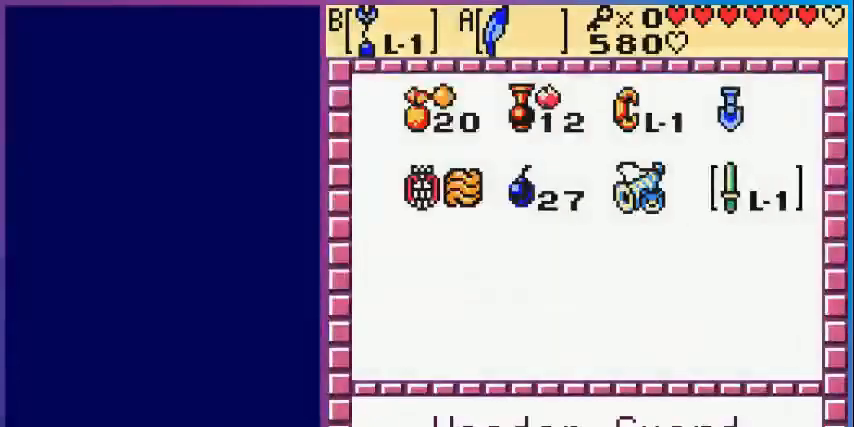
{"buttons": [], "events": [[200, "B", "down"], [280, "START", "down"], [320, "B", "up"], [440, "START", "up"]]}
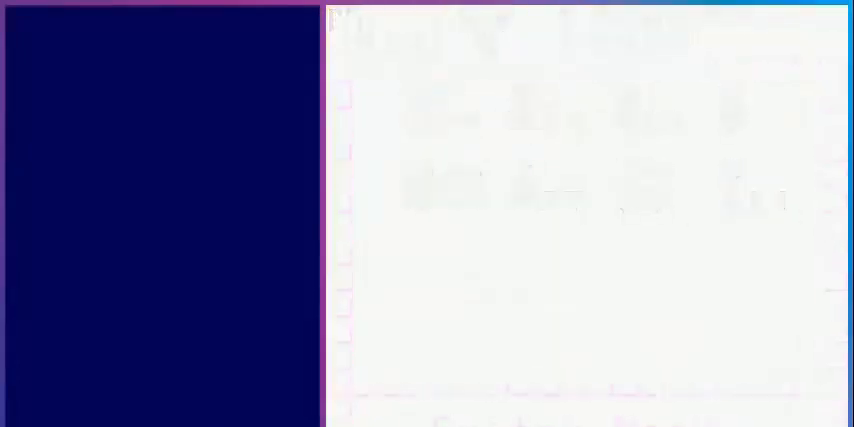
{"buttons": [], "events": []}
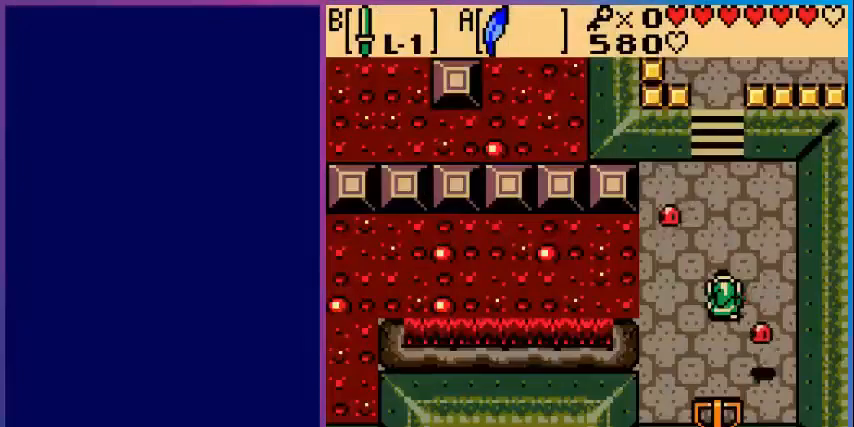
{"buttons": [], "events": [[40, "B", "down"], [120, "DPAD_DOWN", "down"], [160, "B", "up"], [280, "B", "down"], [280, "DPAD_DOWN", "up"], [400, "B", "up"]]}
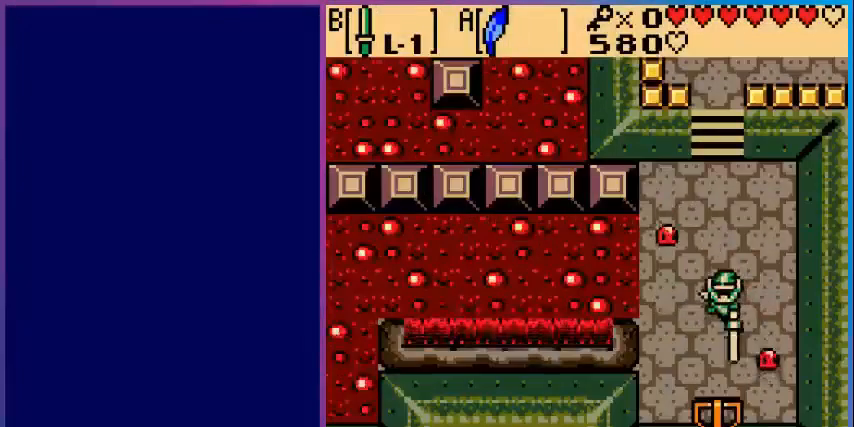
{"buttons": [], "events": [[280, "B", "down"], [440, "B", "up"]]}
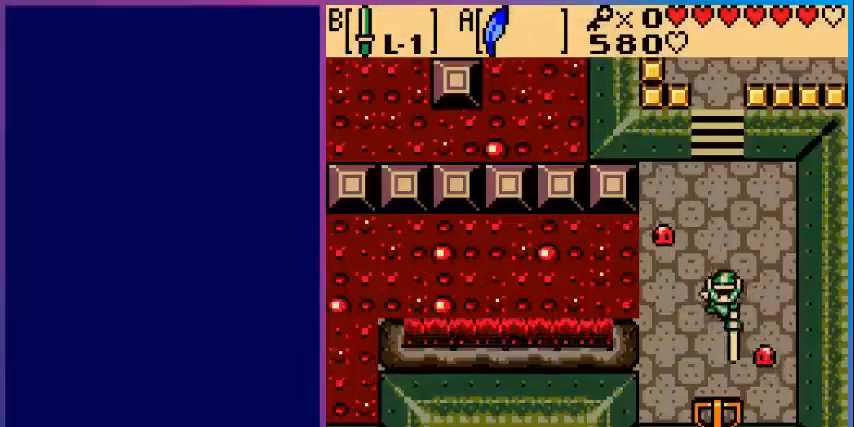
{"buttons": ["B", "DPAD_RIGHT"], "events": [[200, "DPAD_RIGHT", "down"], [240, "B", "down"], [320, "DPAD_RIGHT", "up"], [480, "DPAD_RIGHT", "down"]]}
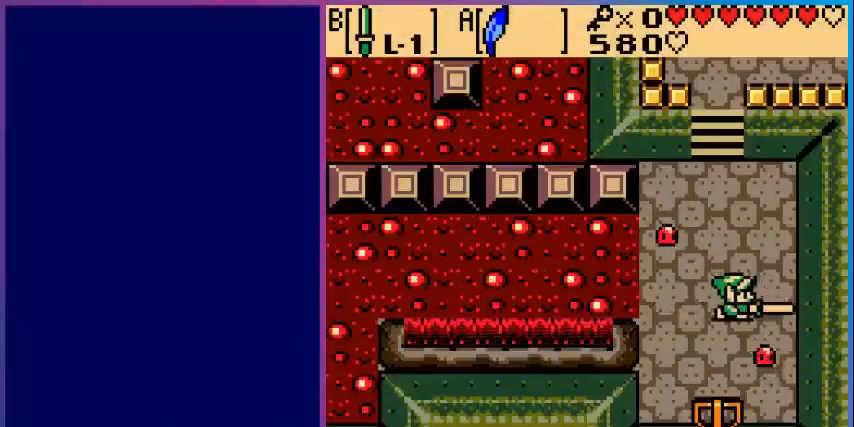
{"buttons": ["B", "DPAD_UP"], "events": [[80, "DPAD_UP", "down"], [120, "DPAD_RIGHT", "up"]]}
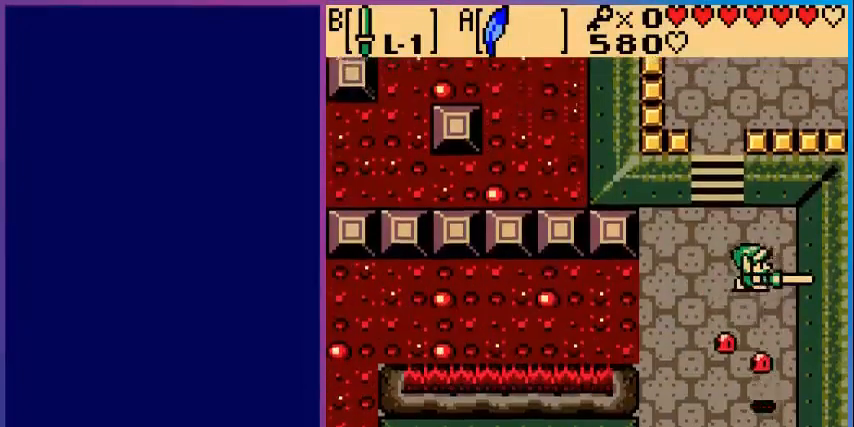
{"buttons": [], "events": [[120, "B", "up"], [120, "DPAD_UP", "up"], [200, "DPAD_DOWN", "down"], [280, "B", "down"], [400, "DPAD_DOWN", "up"], [520, "B", "up"]]}
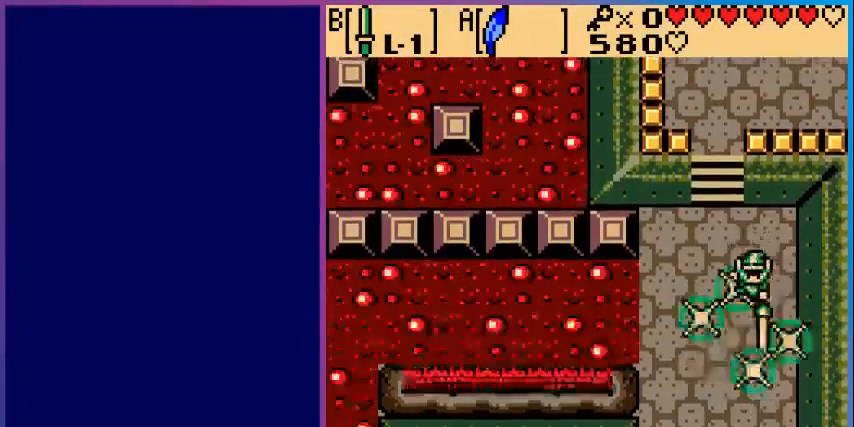
{"buttons": ["DPAD_DOWN", "DPAD_LEFT"], "events": [[80, "B", "down"], [240, "B", "up"], [360, "DPAD_LEFT", "down"], [480, "DPAD_DOWN", "down"]]}
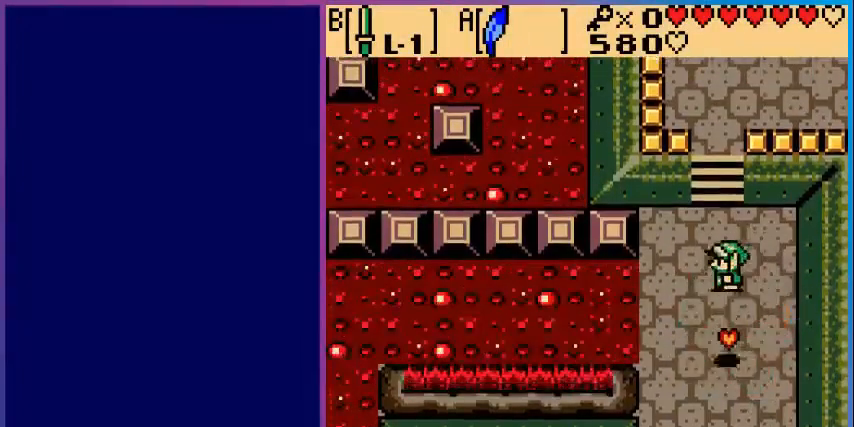
{"buttons": ["START"], "events": [[80, "DPAD_LEFT", "up"], [520, "DPAD_DOWN", "up"], [520, "START", "down"]]}
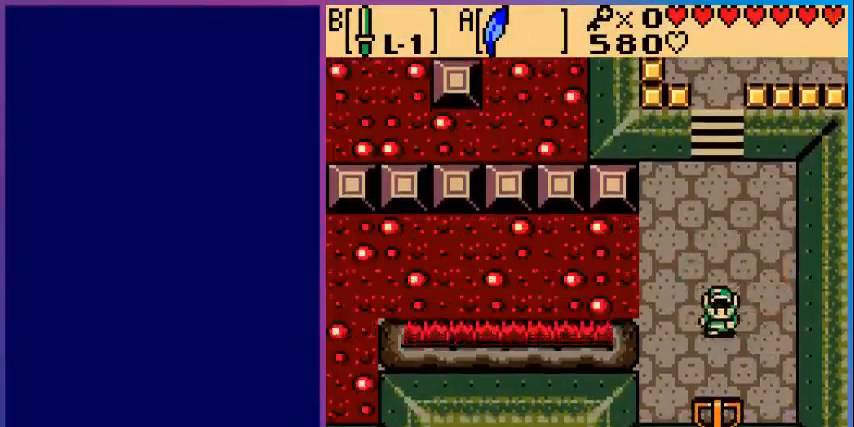
{"buttons": [], "events": [[120, "START", "up"]]}
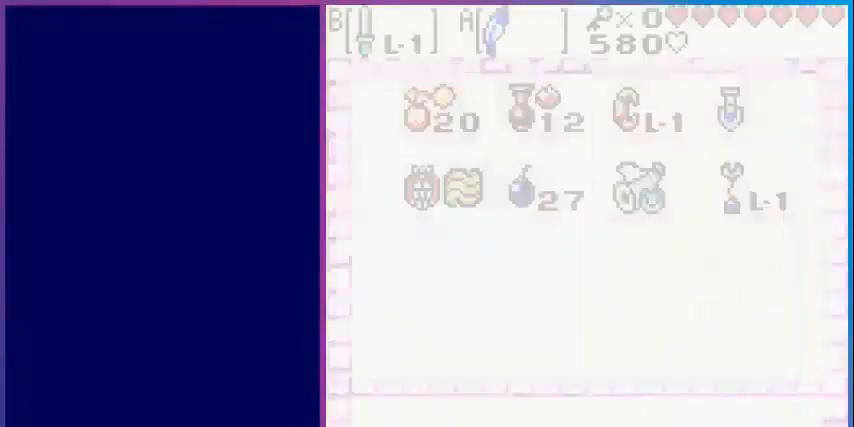
{"buttons": [], "events": []}
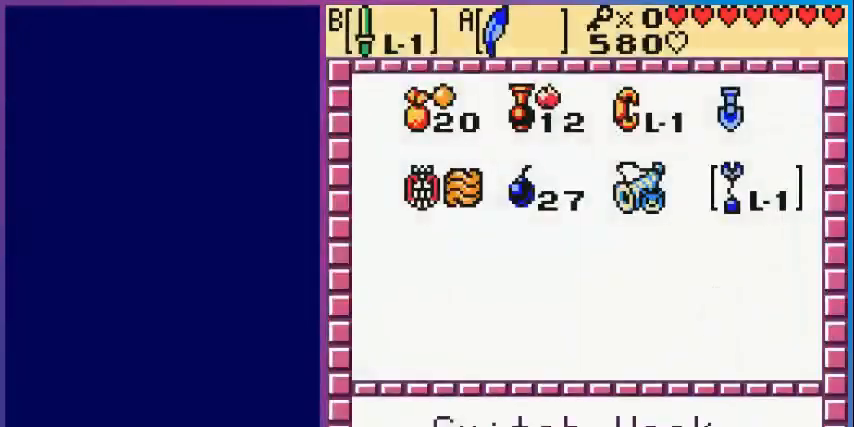
{"buttons": ["A", "START"], "events": [[120, "DPAD_UP", "down"], [200, "DPAD_UP", "up"], [240, "DPAD_LEFT", "down"], [320, "DPAD_LEFT", "up"], [360, "A", "down"], [480, "START", "down"]]}
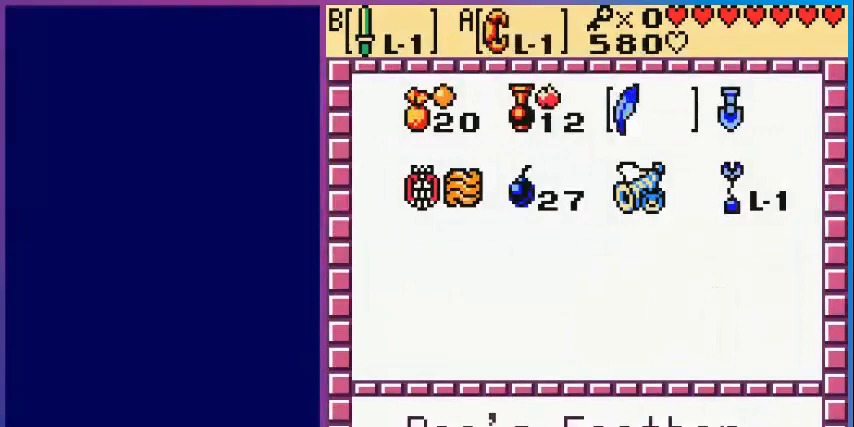
{"buttons": ["DPAD_DOWN"], "events": [[40, "A", "up"], [160, "START", "up"], [240, "DPAD_DOWN", "down"]]}
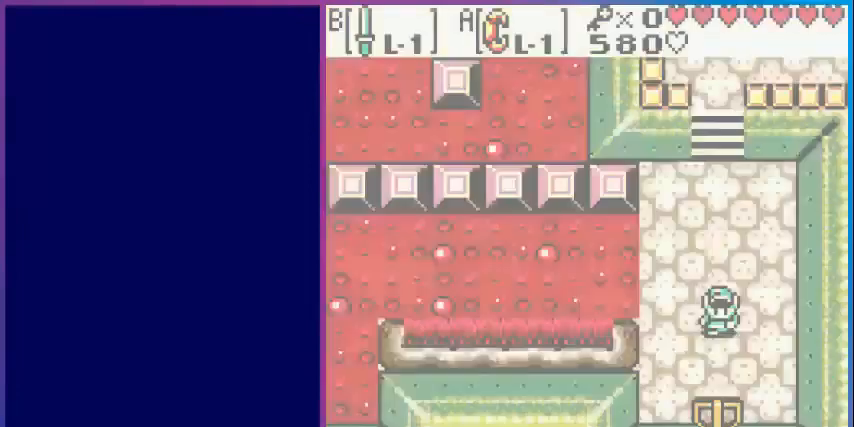
{"buttons": ["DPAD_DOWN"], "events": []}
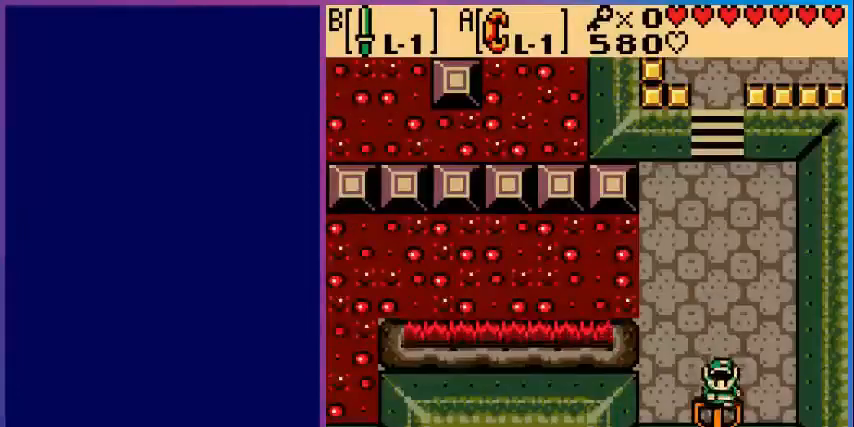
{"buttons": ["A", "DPAD_UP"], "events": [[40, "A", "down"], [160, "DPAD_DOWN", "up"], [200, "DPAD_UP", "down"]]}